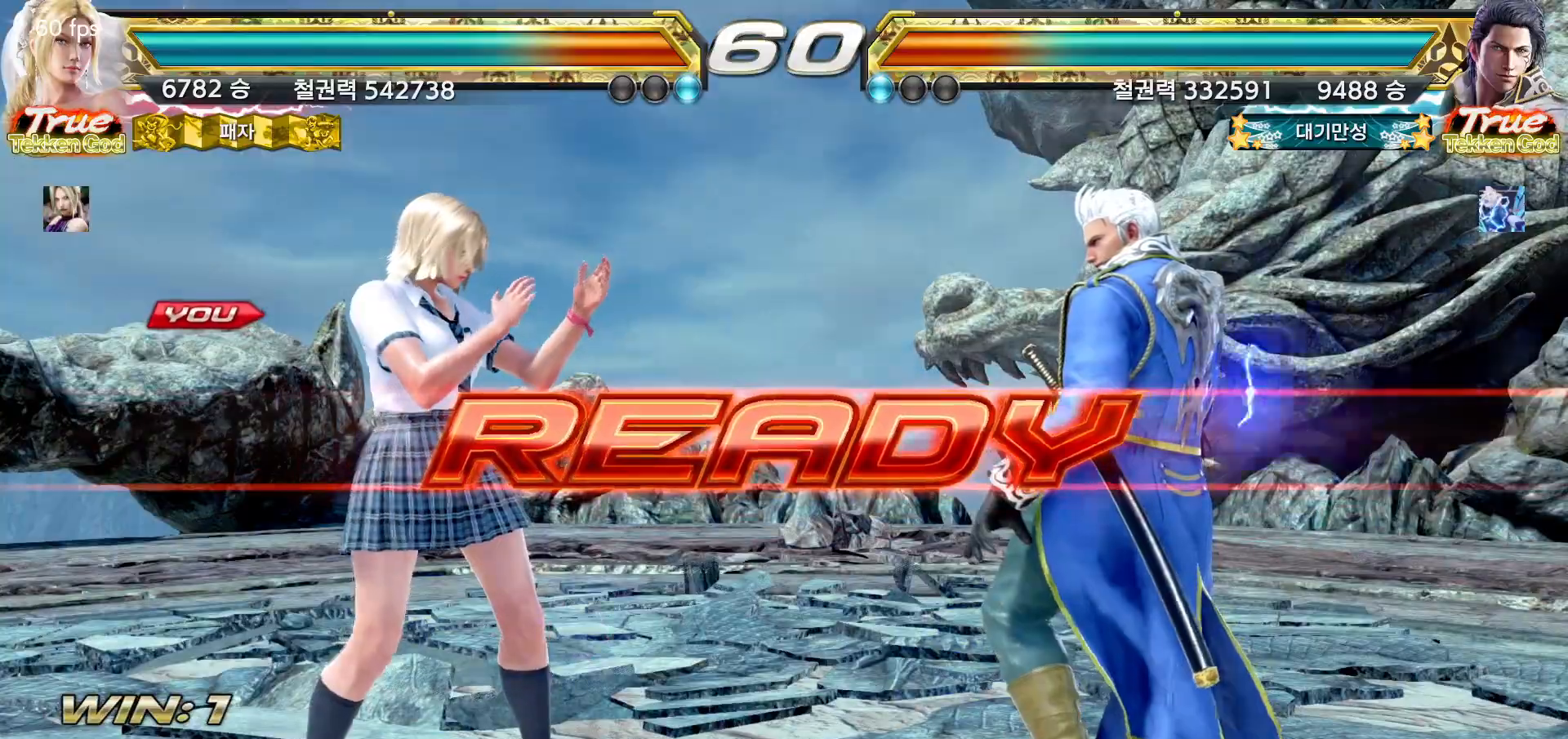
Gameplay with a controller (arcade stick); each line is a JSON object with the inputs held at the frame after it (dt_ms = milliseconds from this image to that frame). "events" lists button and stick changes between this image and that frame as [ms after this image, input, new state], when the widget could be followed in between. Not read: L3 R3.
{"dt_ms": 500, "buttons": [], "left_stick": "left", "events": [[33, "left_stick", "center"], [317, "left_stick", "left"]]}
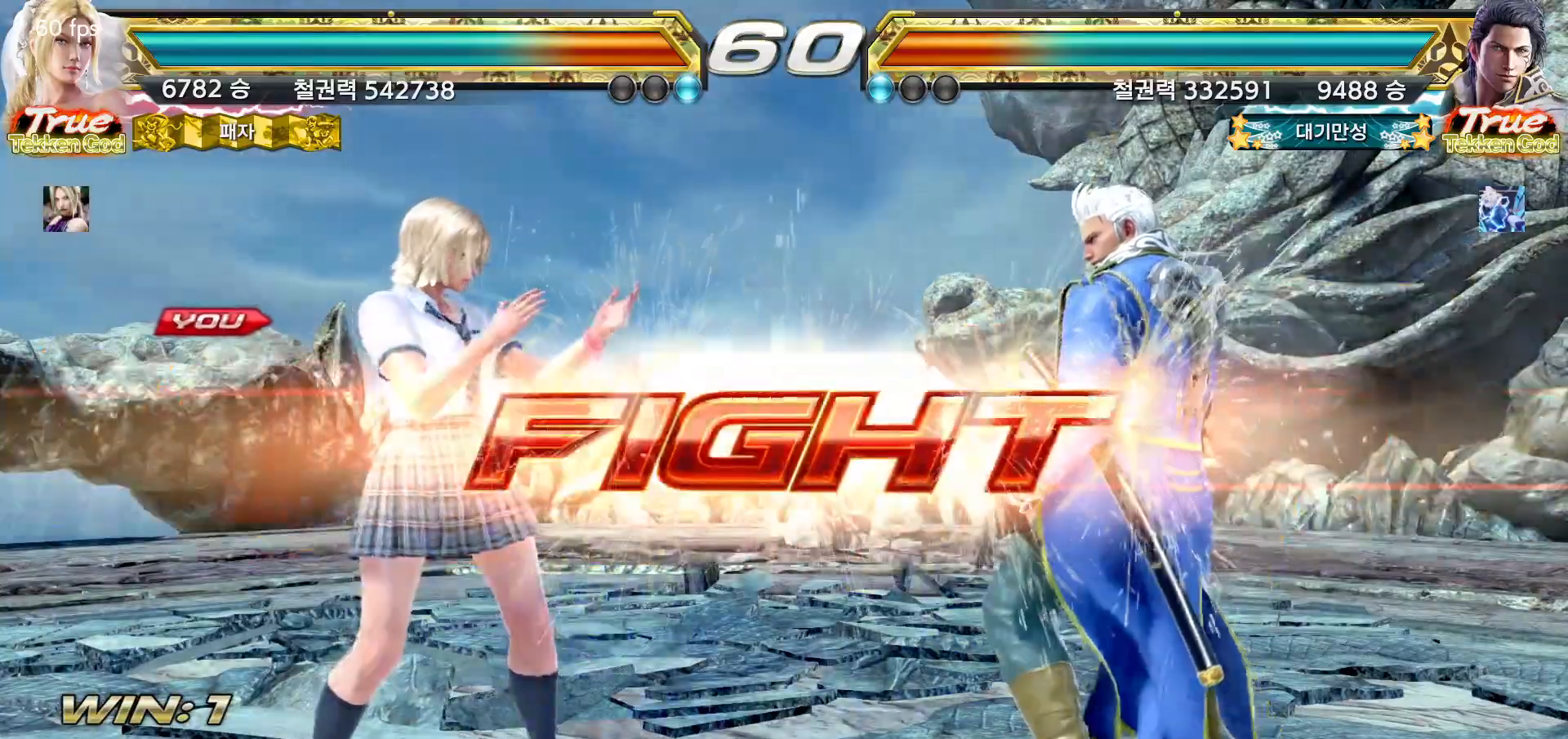
{"dt_ms": 500, "buttons": [], "left_stick": "down-left"}
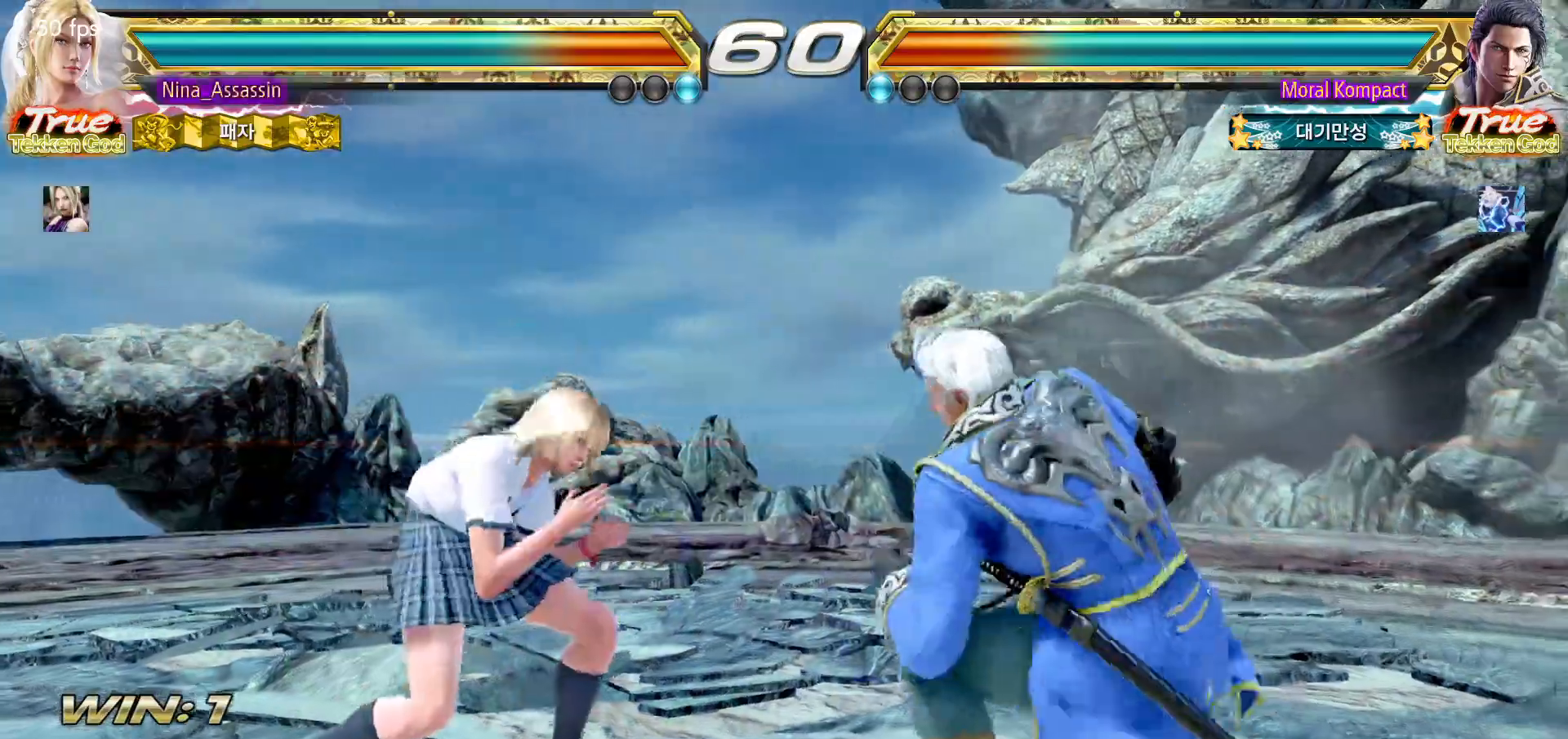
{"dt_ms": 500, "buttons": [], "left_stick": "down-left", "events": [[17, "left_stick", "center"], [67, "left_stick", "left"], [300, "left_stick", "down-left"]]}
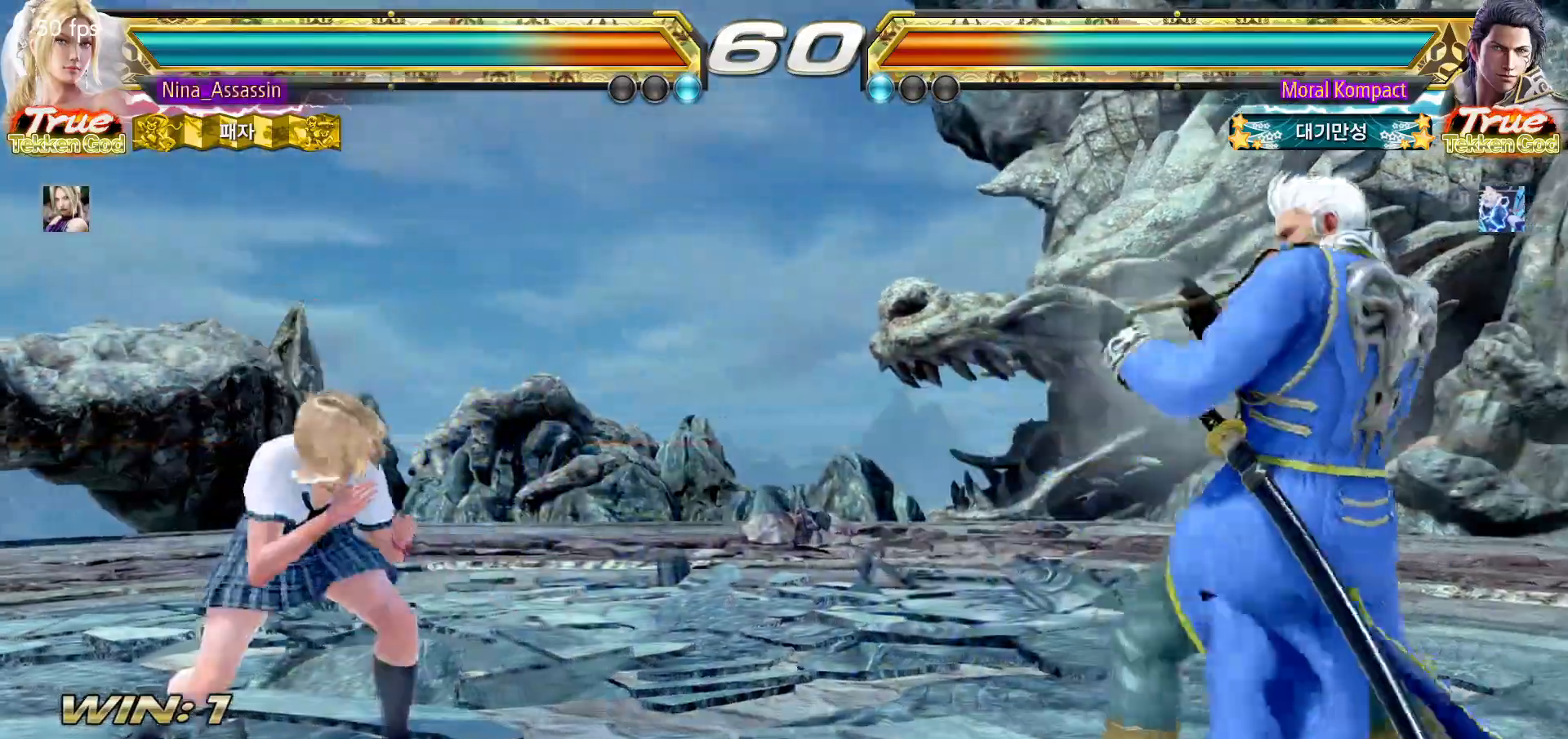
{"dt_ms": 1000, "buttons": [], "left_stick": "down-left"}
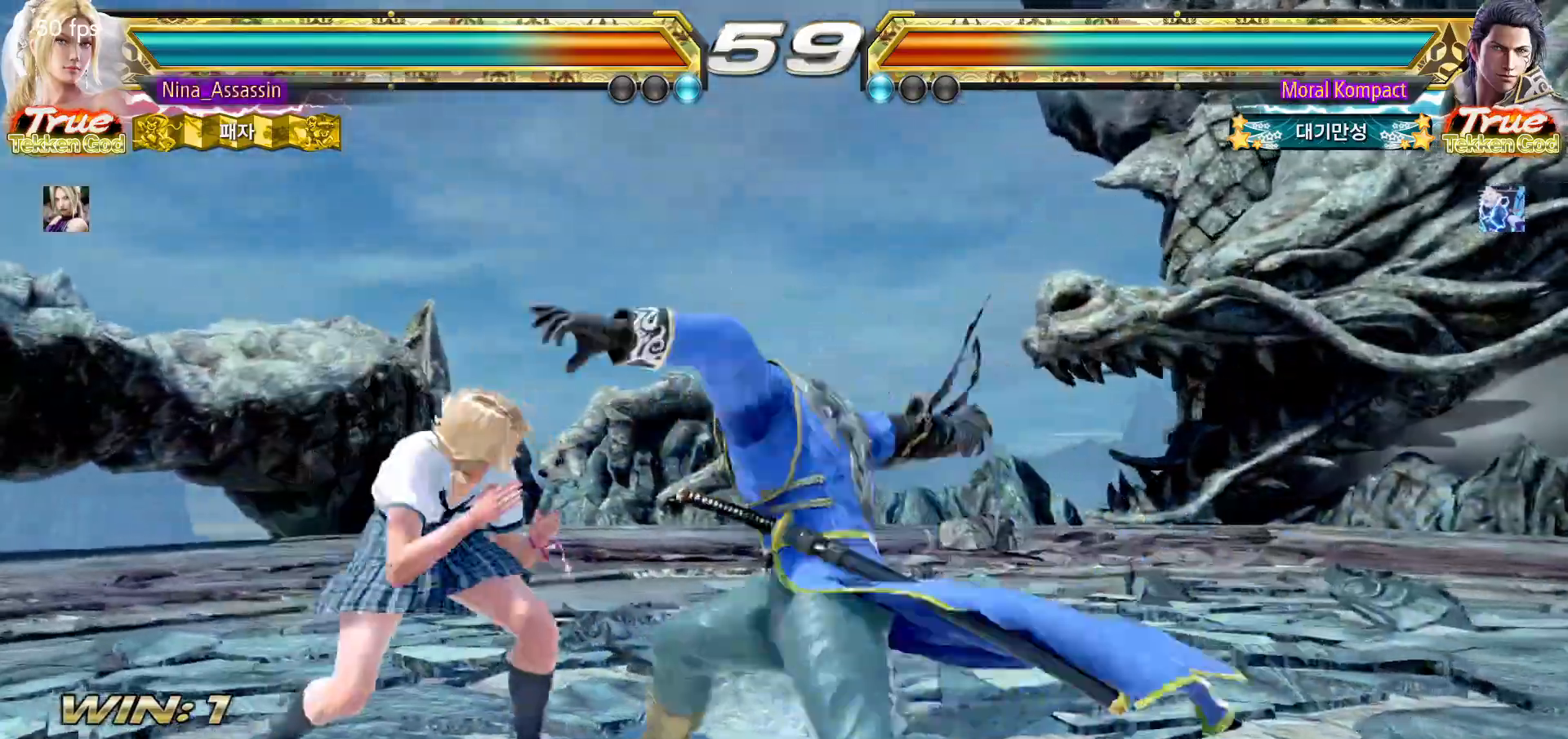
{"dt_ms": 500, "buttons": [], "left_stick": "center"}
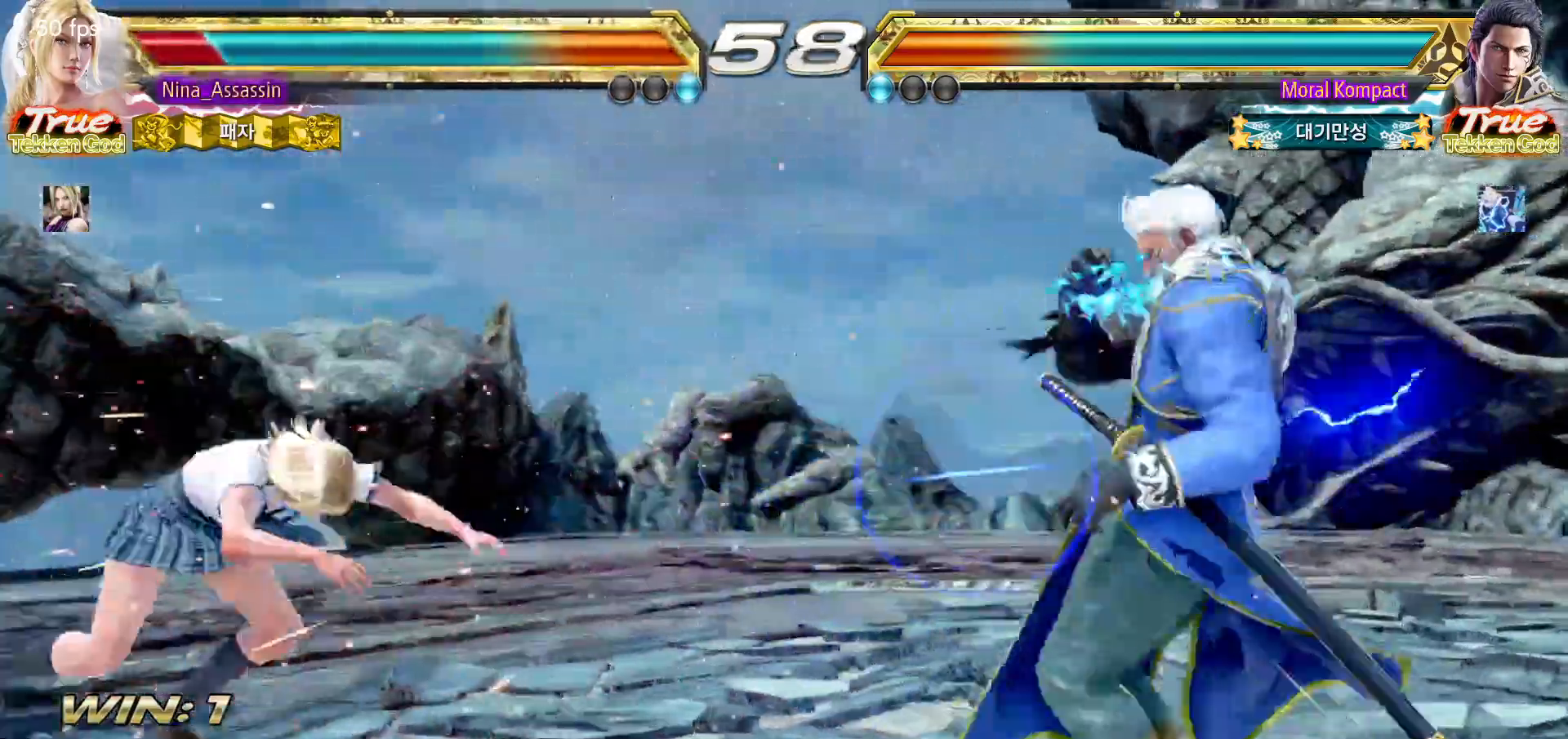
{"dt_ms": 500, "buttons": [], "left_stick": "left"}